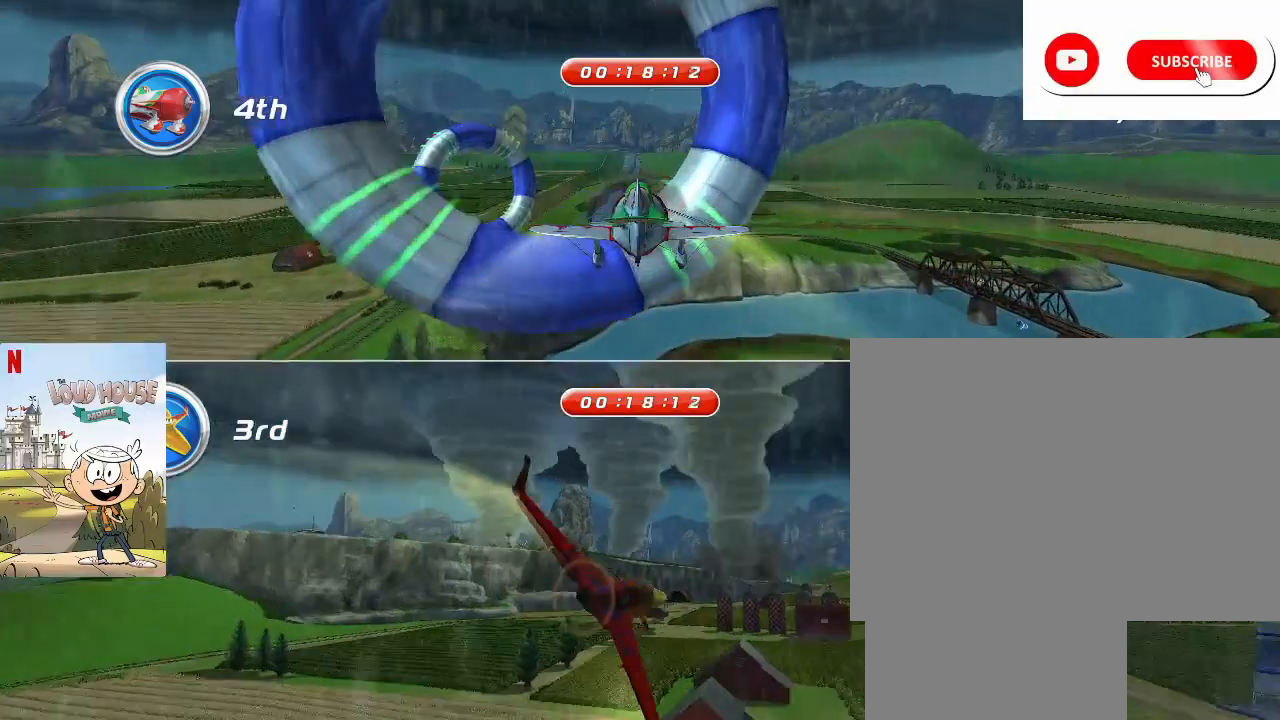
Gameplay with keyboard and mouse; each line is a JSON object with the keys and mouse buttons held at the frame after it. "events" lists presses ("down") and releases ("up") of "1", "2", "3", "4", "5", "a", "alt", "c", "caps_lock", "ctrl", "d", "e", "f", "g", "q", "r", "s", "shift", "space", "t", "tab", "v", "w", "x", "z", "mouse_left", "mouse_wheel" and "mouse_right" between this image and that frame as [ms after this image, input, new state], when the widget could be followed in between. "mouse_left", "mouse_wheel", "mouse_right" = the "left", "wheel", "right" buttons of the "mouse" list. No other keys are recorded. "wheel" means that the mouse wheel is clicked or scrolled. Not read: mouse_move.
{"keys": ["d"], "mouse": [], "events": []}
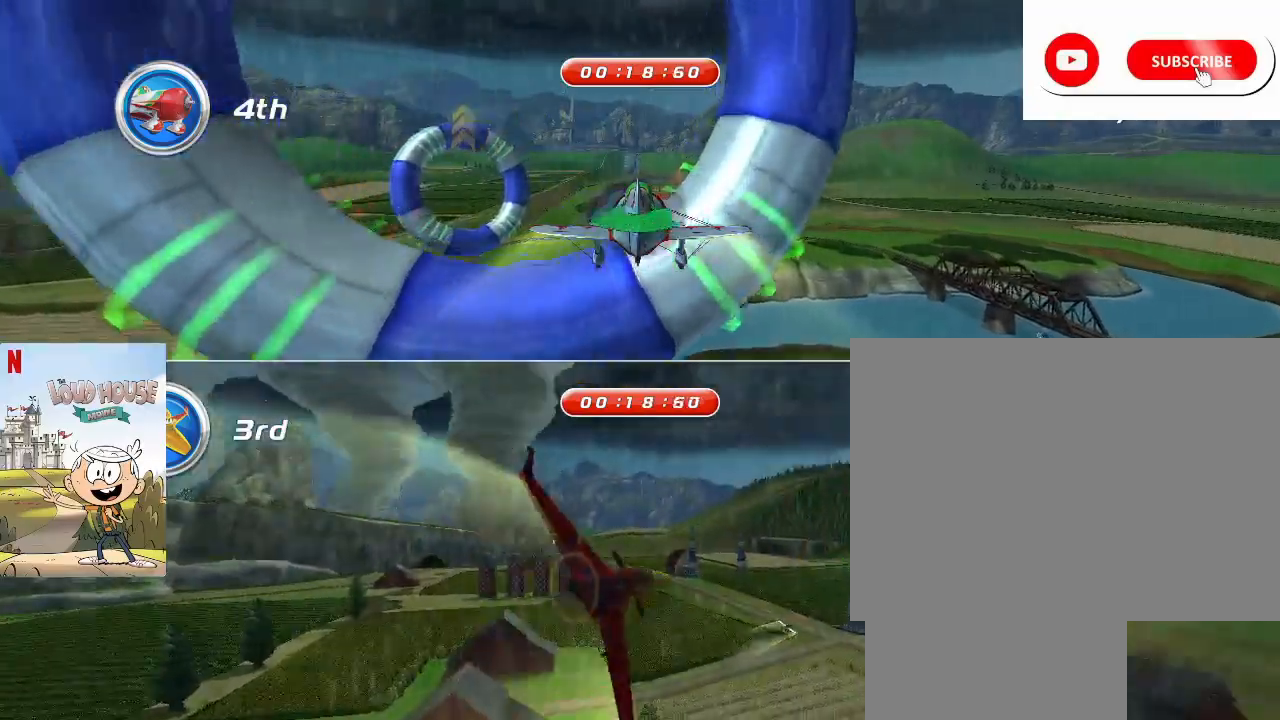
{"keys": ["d"], "mouse": [], "events": []}
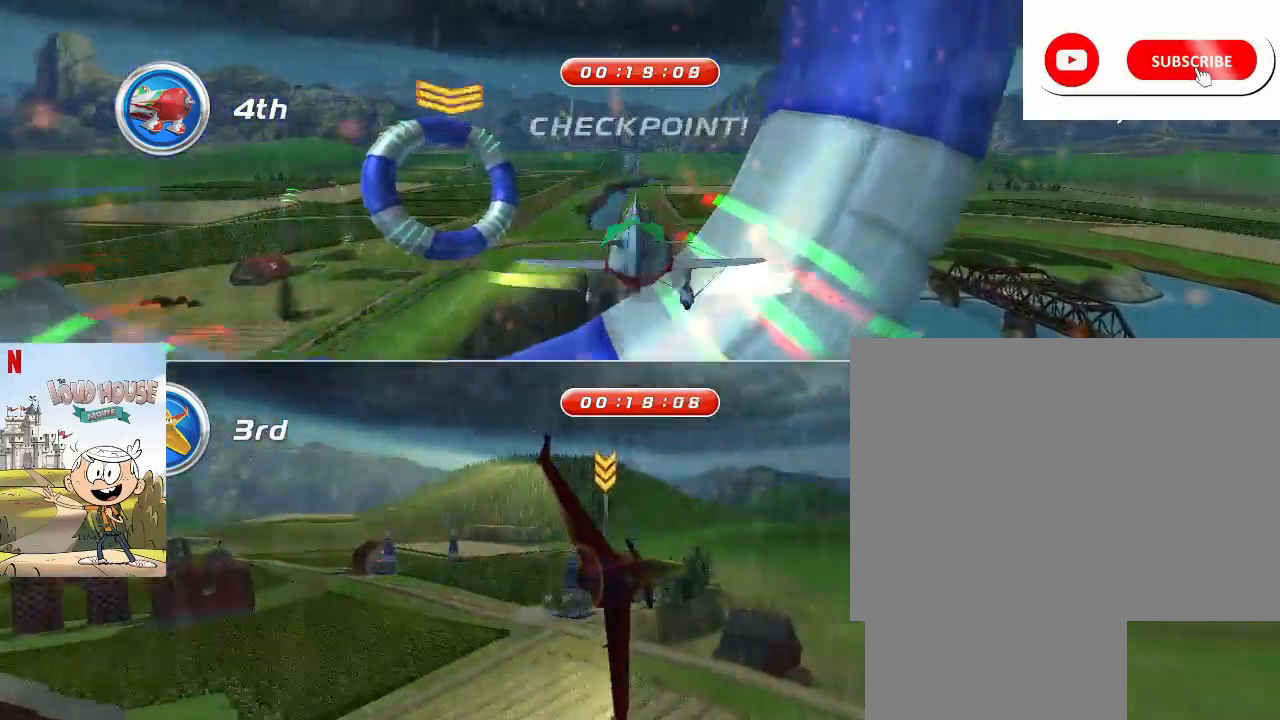
{"keys": ["space"], "mouse": [], "events": [[267, "d", "up"], [433, "space", "down"]]}
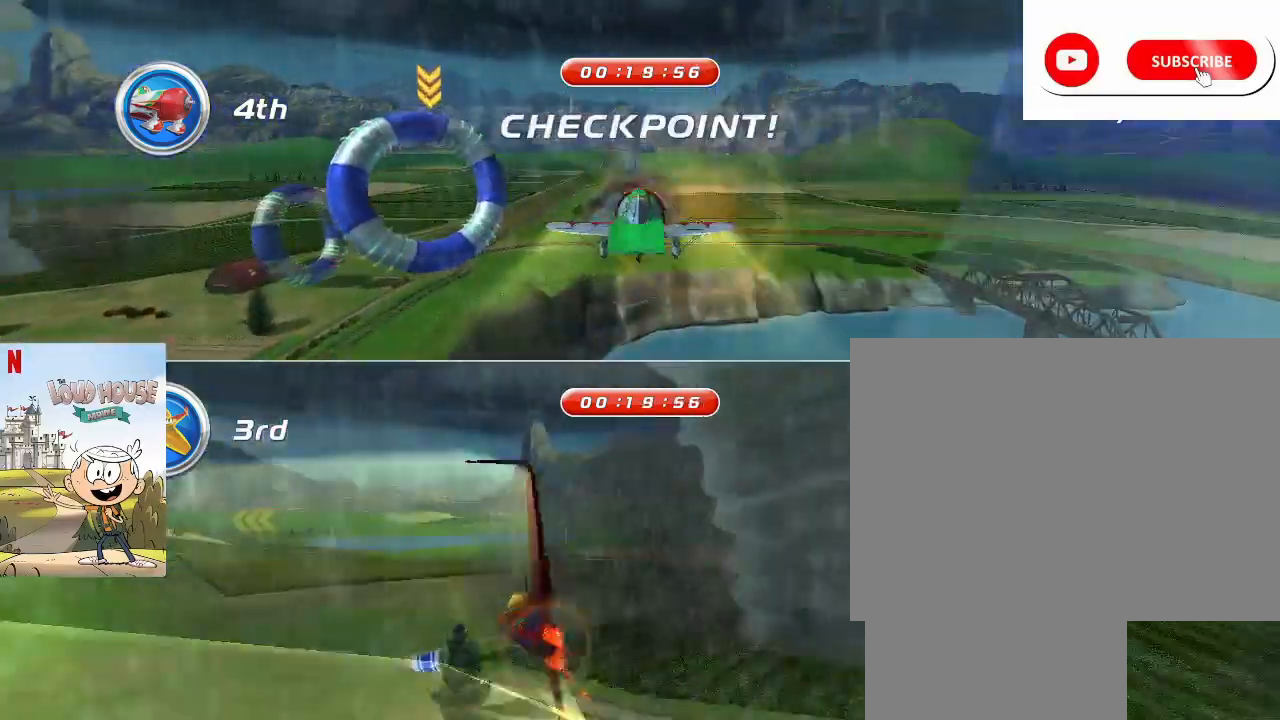
{"keys": ["a", "s", "space"], "mouse": [], "events": [[233, "a", "down"], [433, "s", "down"]]}
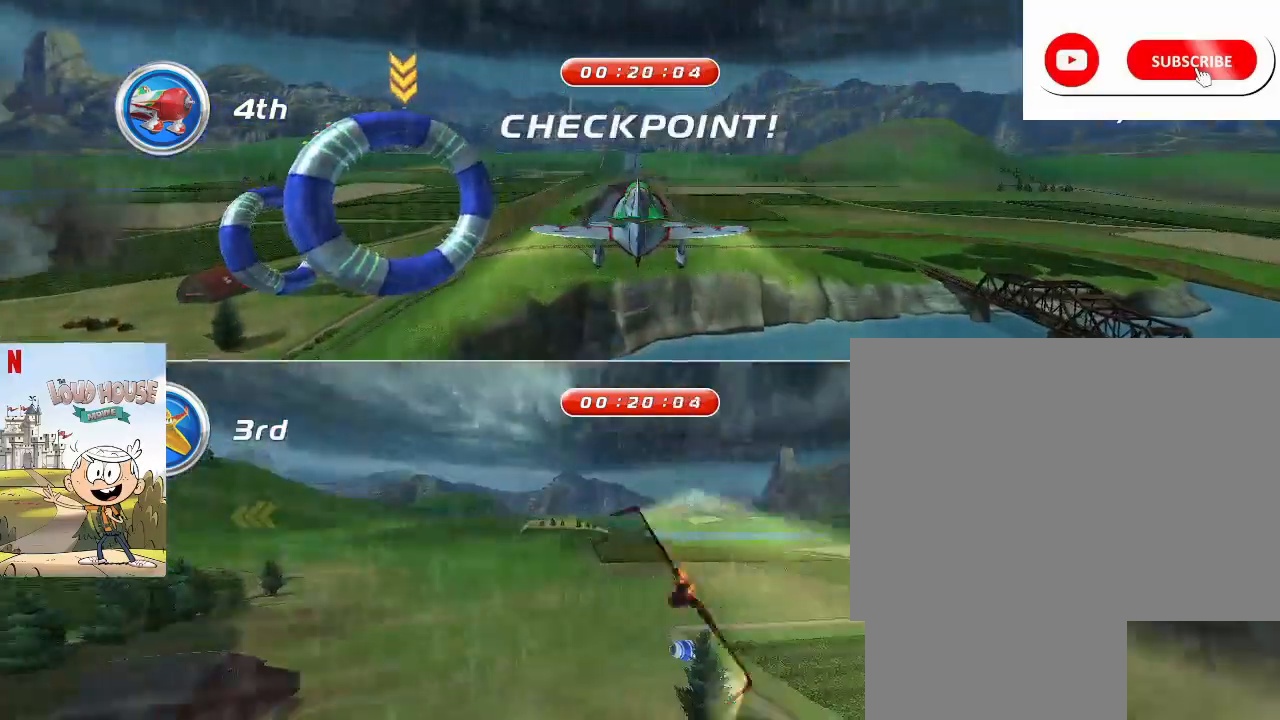
{"keys": ["a", "s", "space"], "mouse": [], "events": [[133, "a", "up"], [433, "a", "down"]]}
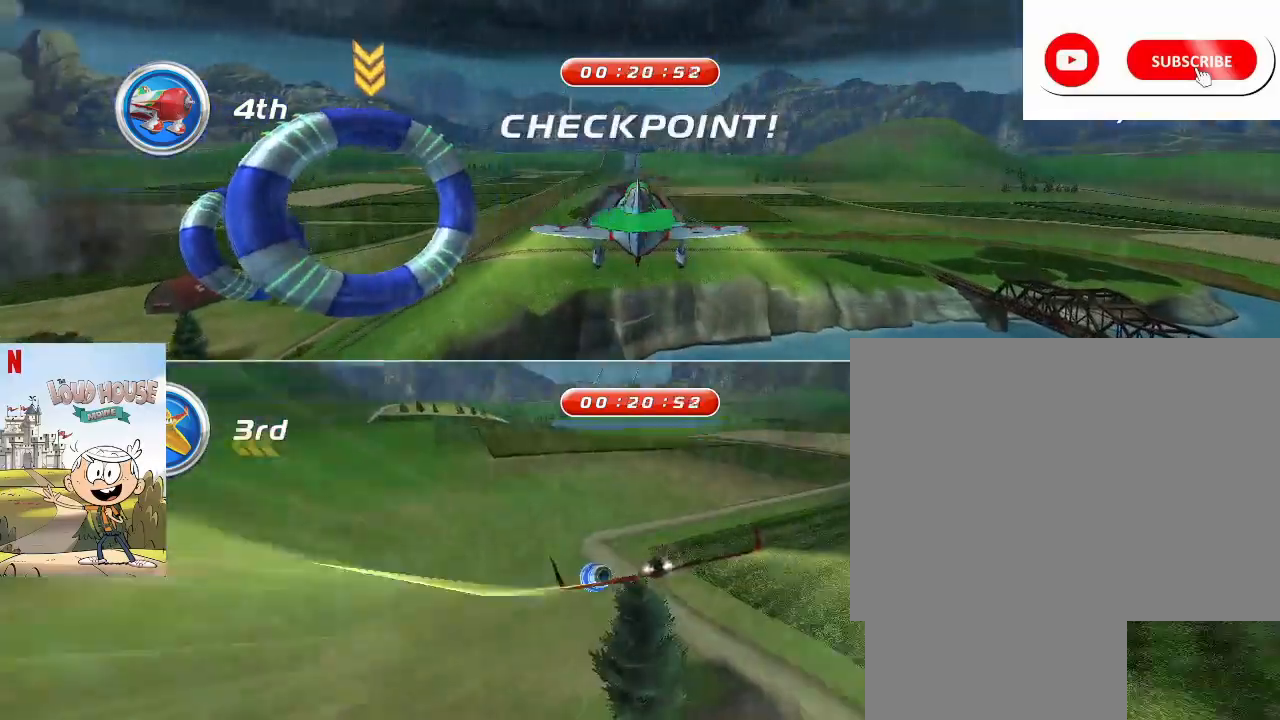
{"keys": ["a", "space", "w"], "mouse": [], "events": [[400, "s", "up"], [500, "w", "down"]]}
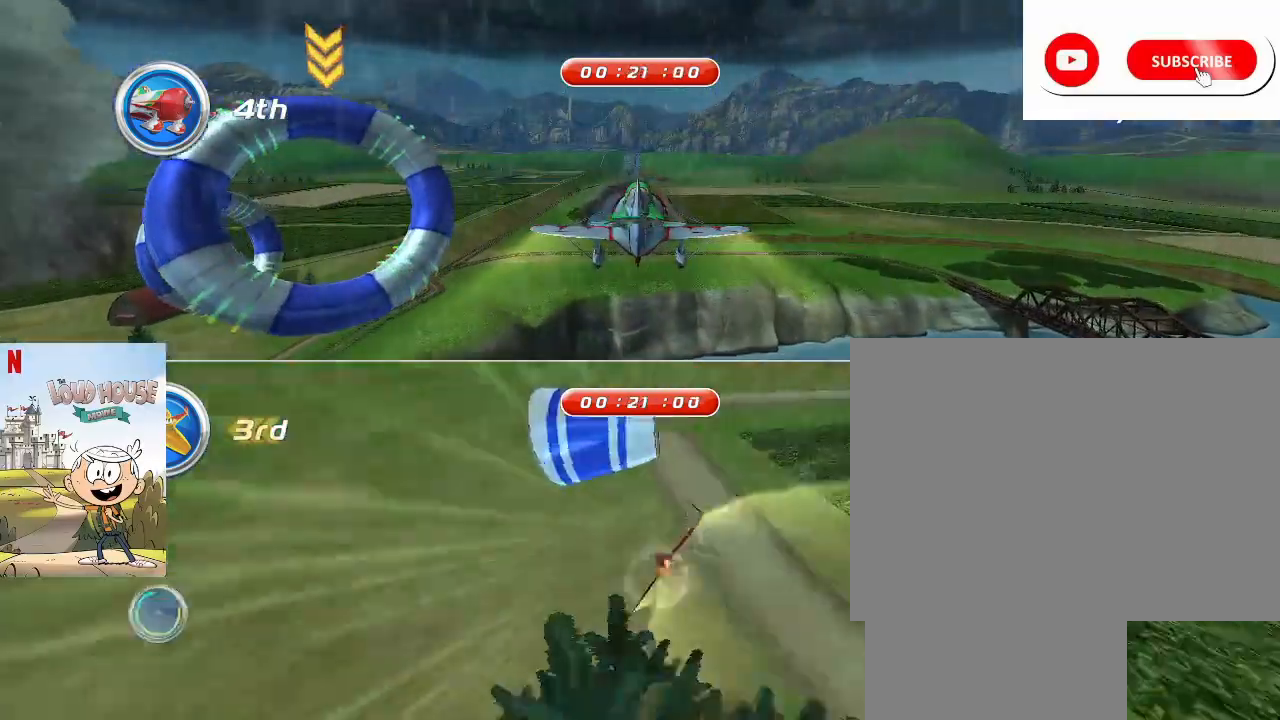
{"keys": ["a", "space", "w"], "mouse": [], "events": []}
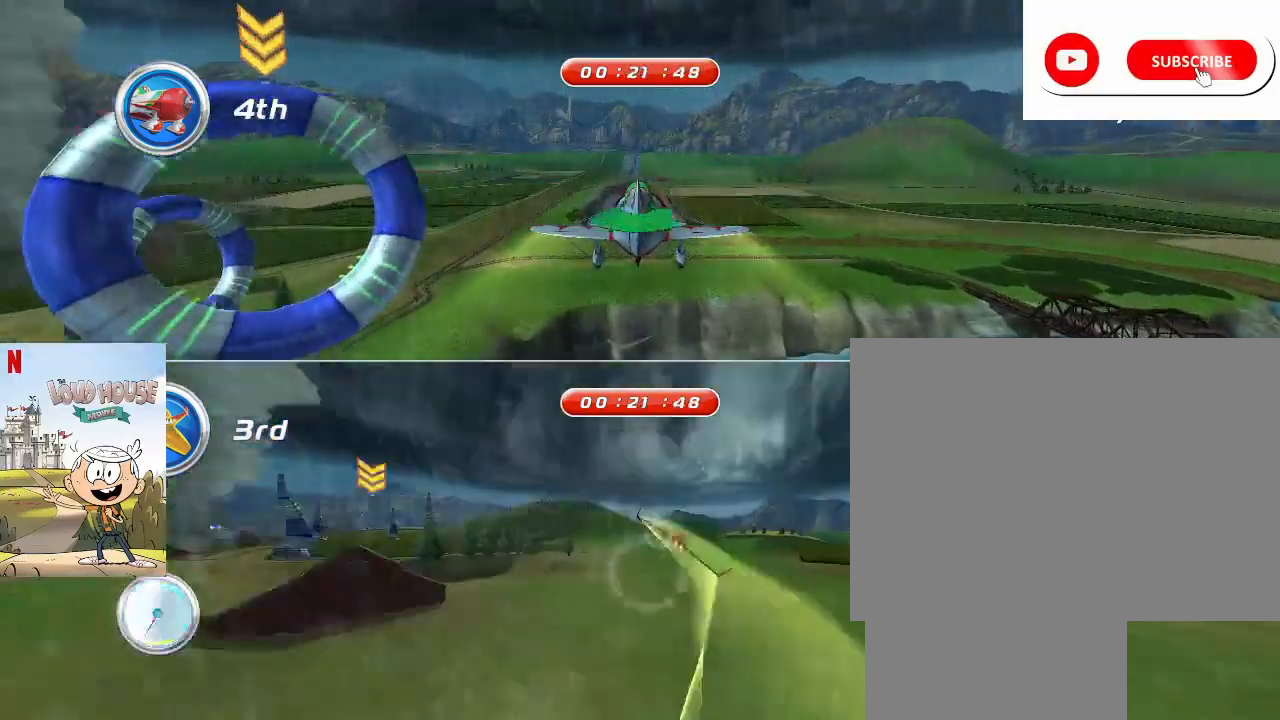
{"keys": ["a", "space", "w"], "mouse": [], "events": []}
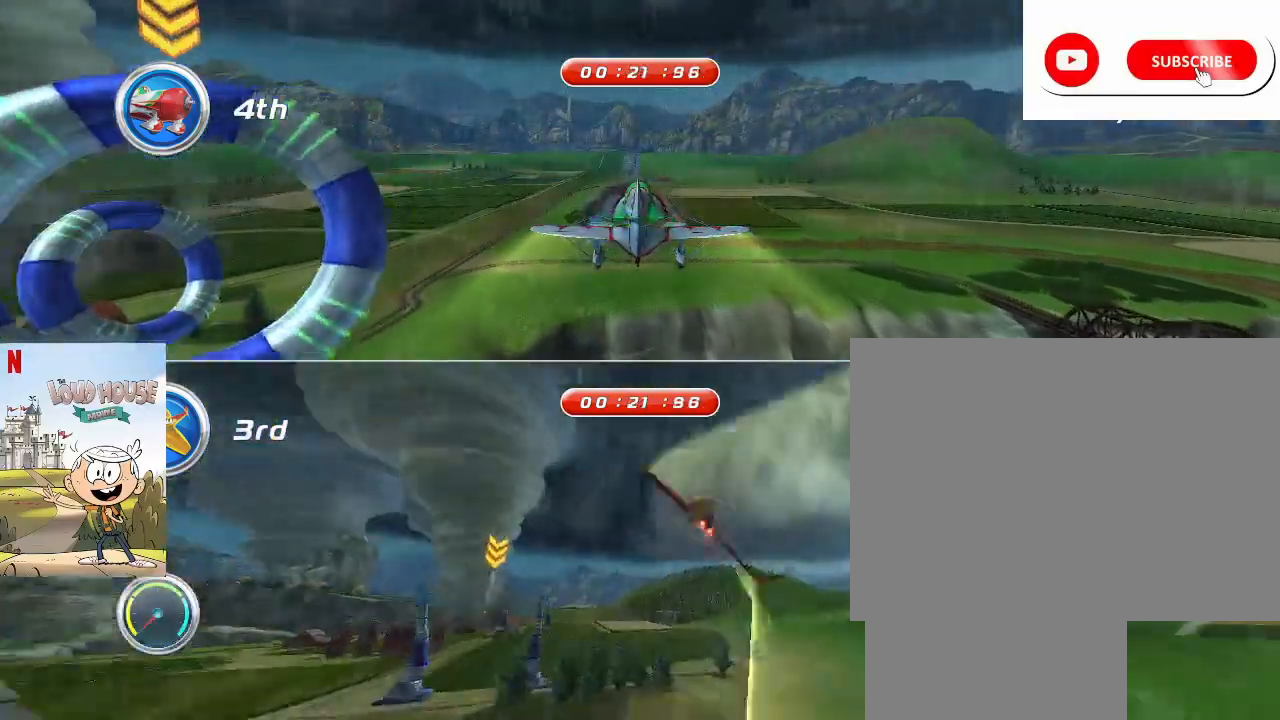
{"keys": ["s", "space"], "mouse": [], "events": [[100, "a", "up"], [233, "w", "up"], [367, "s", "down"]]}
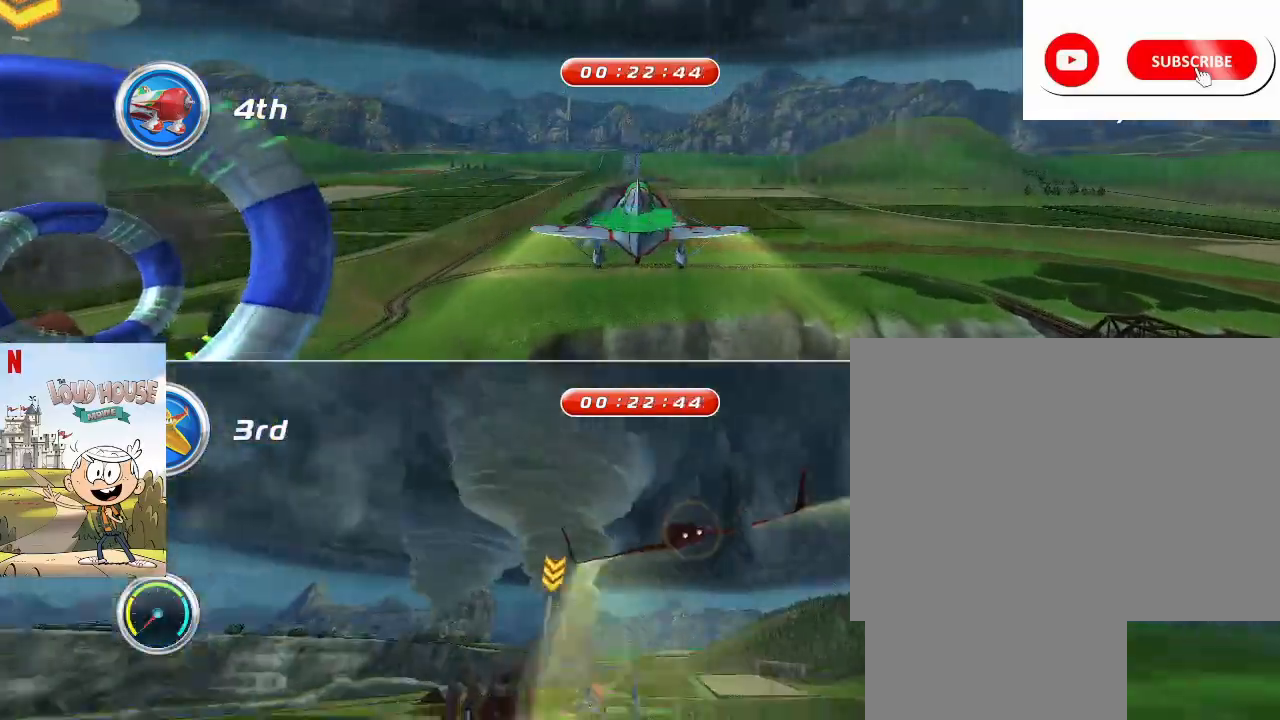
{"keys": ["s", "space"], "mouse": [], "events": []}
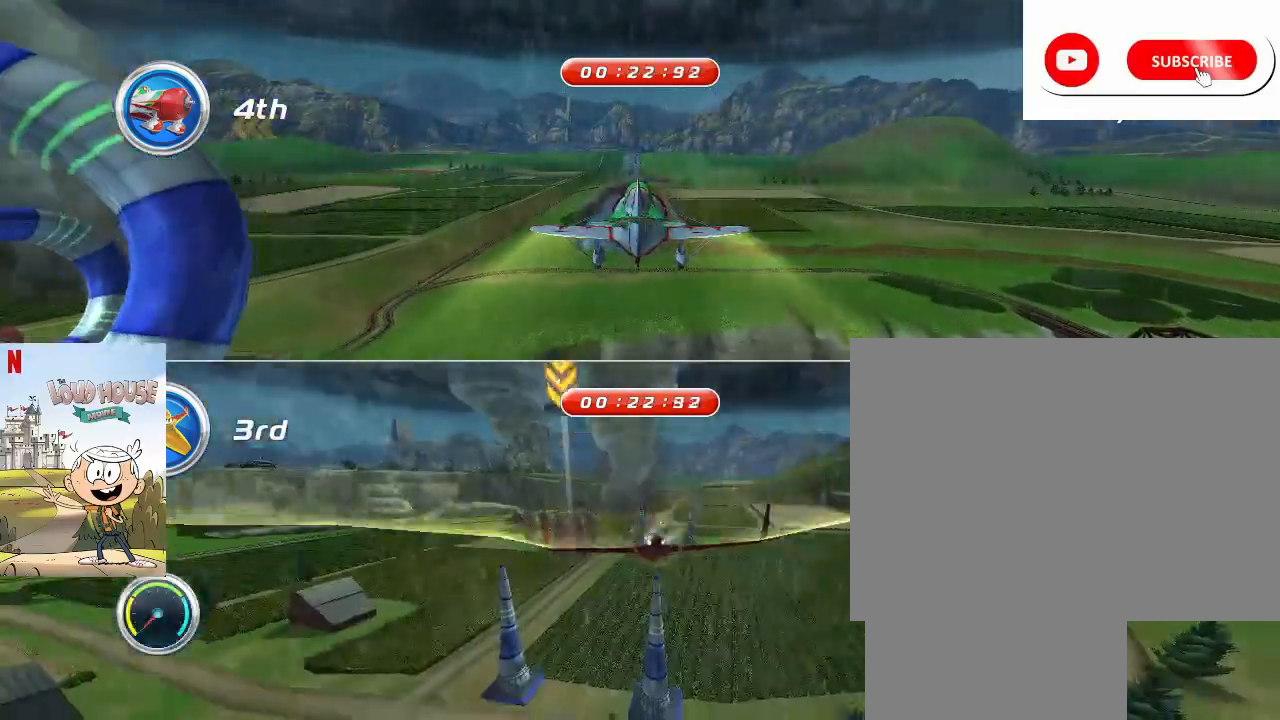
{"keys": ["space", "w"], "mouse": [], "events": [[267, "s", "up"], [500, "w", "down"]]}
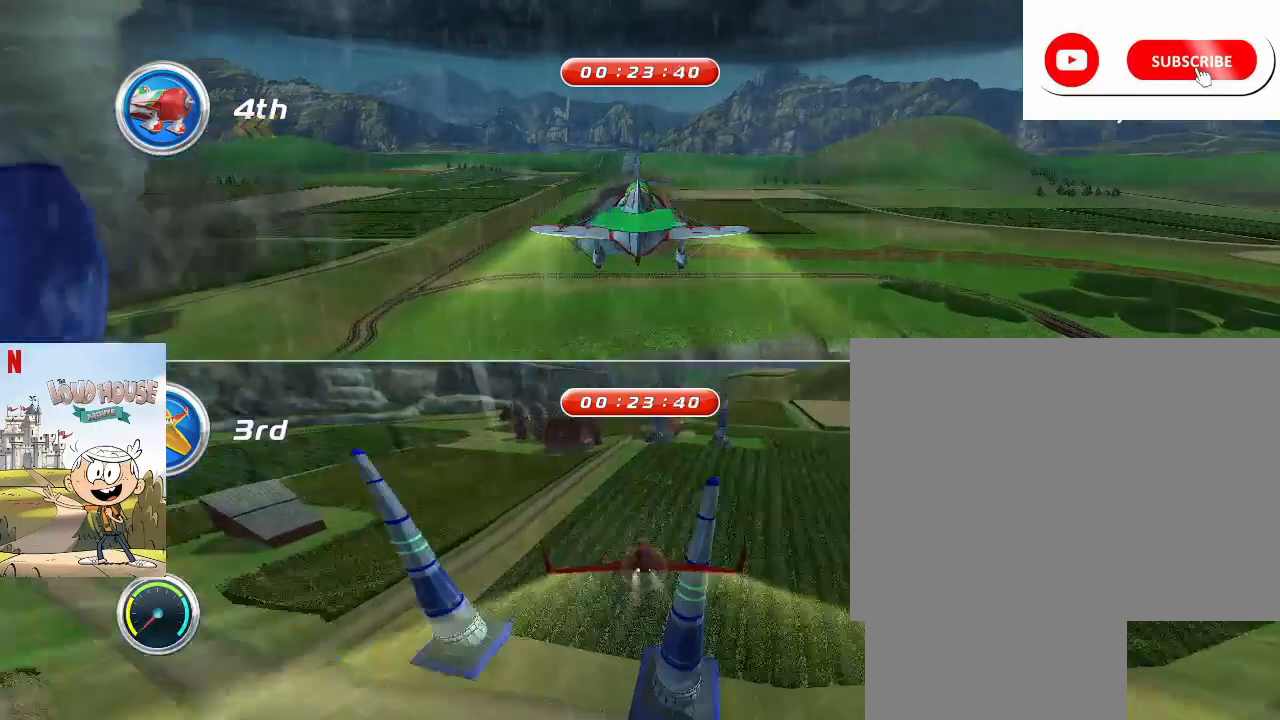
{"keys": ["d", "space"], "mouse": [], "events": [[267, "w", "up"], [433, "d", "down"]]}
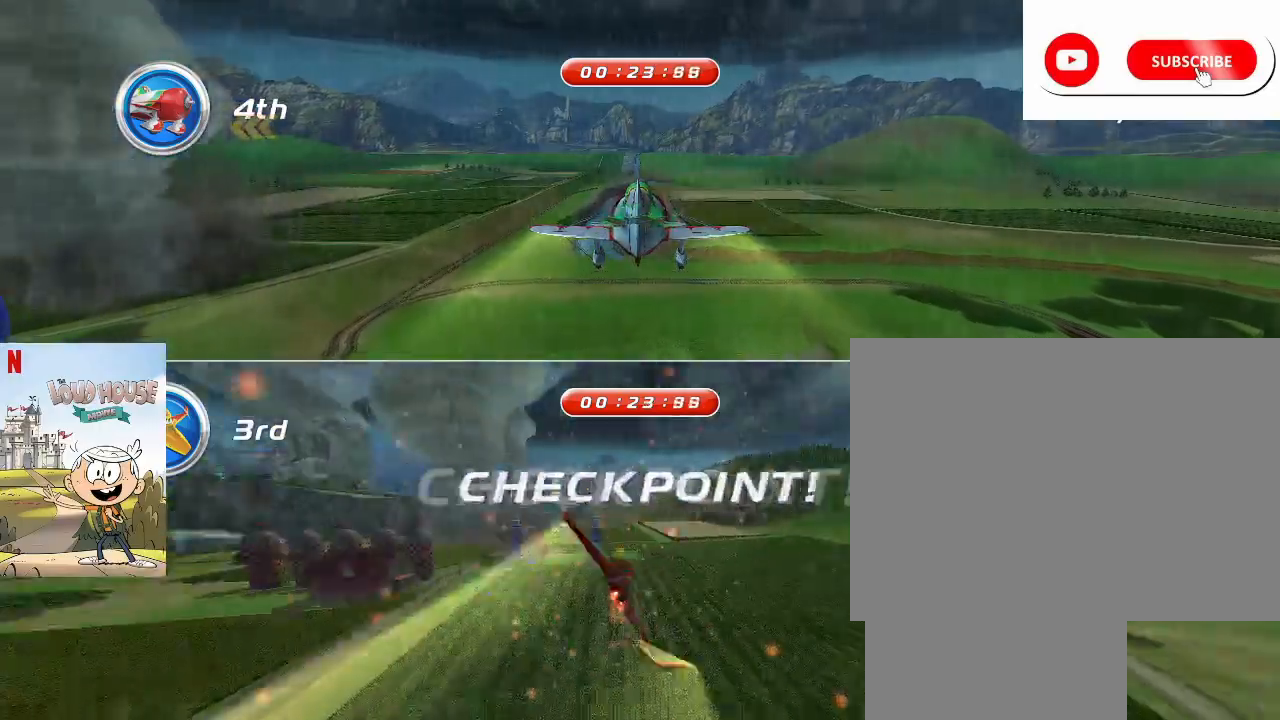
{"keys": ["space"], "mouse": [], "events": [[67, "d", "up"]]}
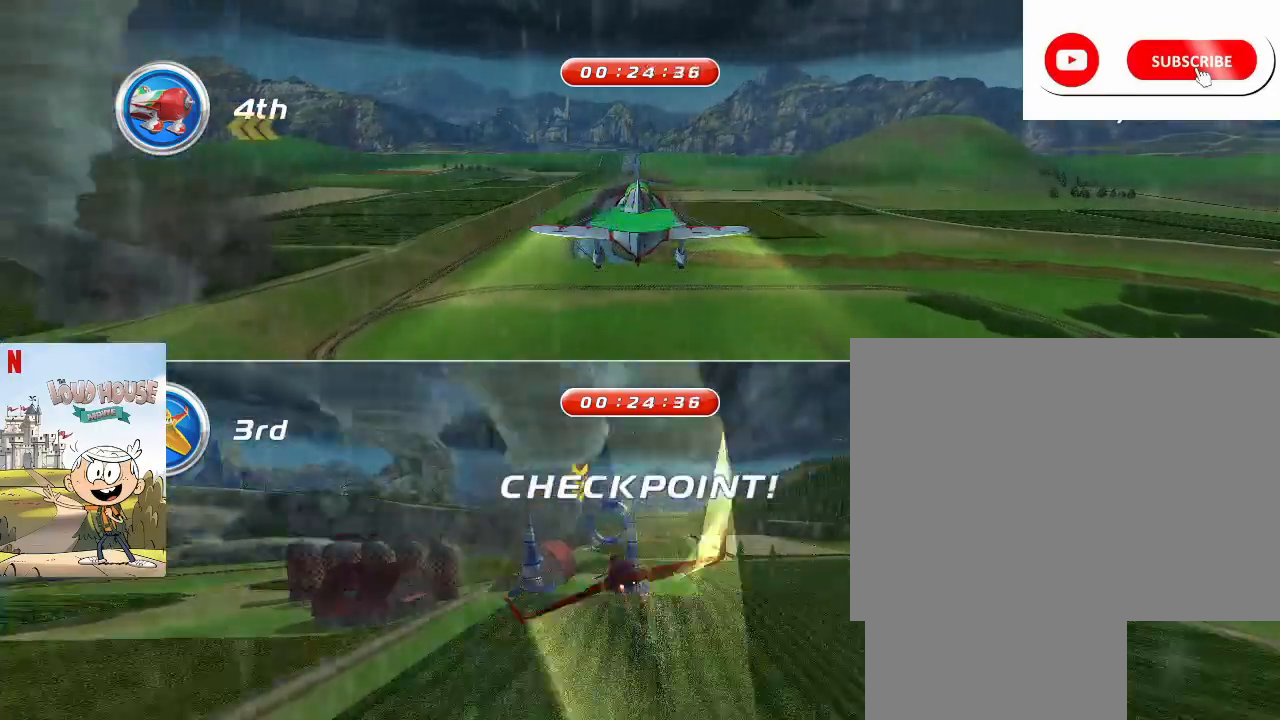
{"keys": ["space"], "mouse": [], "events": [[167, "d", "down"], [267, "d", "up"]]}
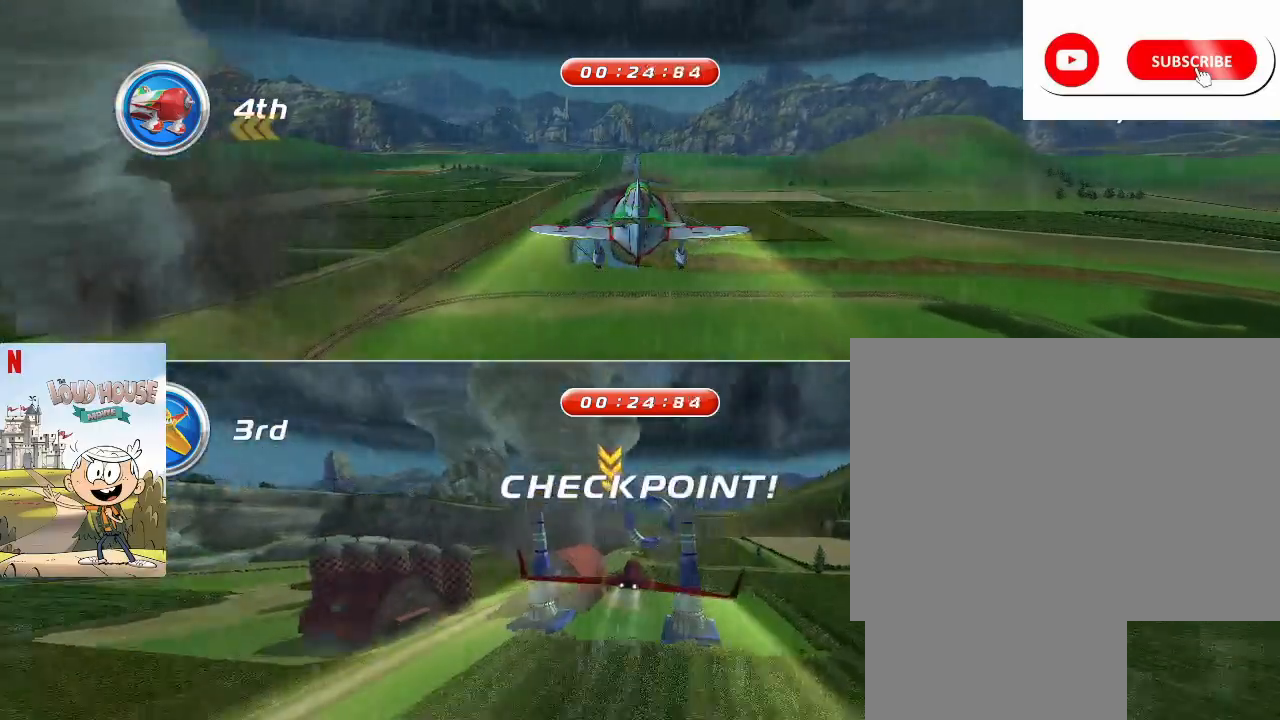
{"keys": ["space"], "mouse": [], "events": [[100, "d", "down"], [233, "d", "up"], [333, "space", "up"], [467, "space", "down"]]}
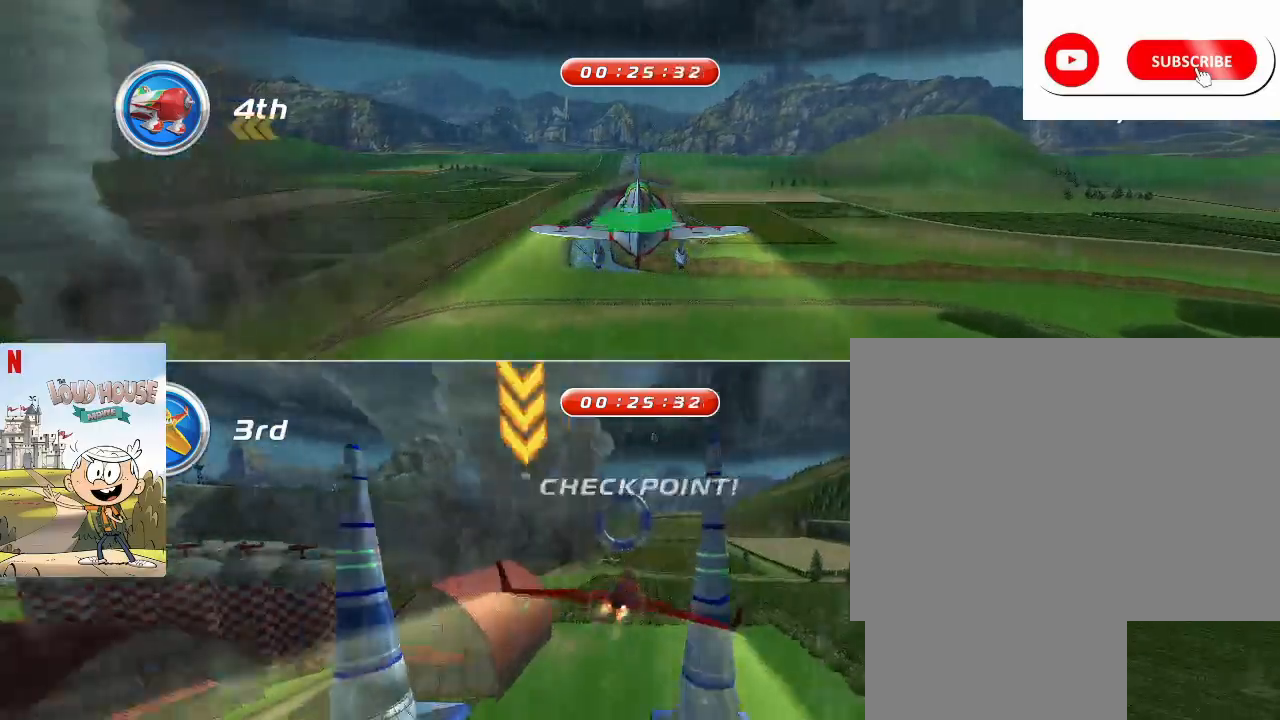
{"keys": ["space"], "mouse": [], "events": []}
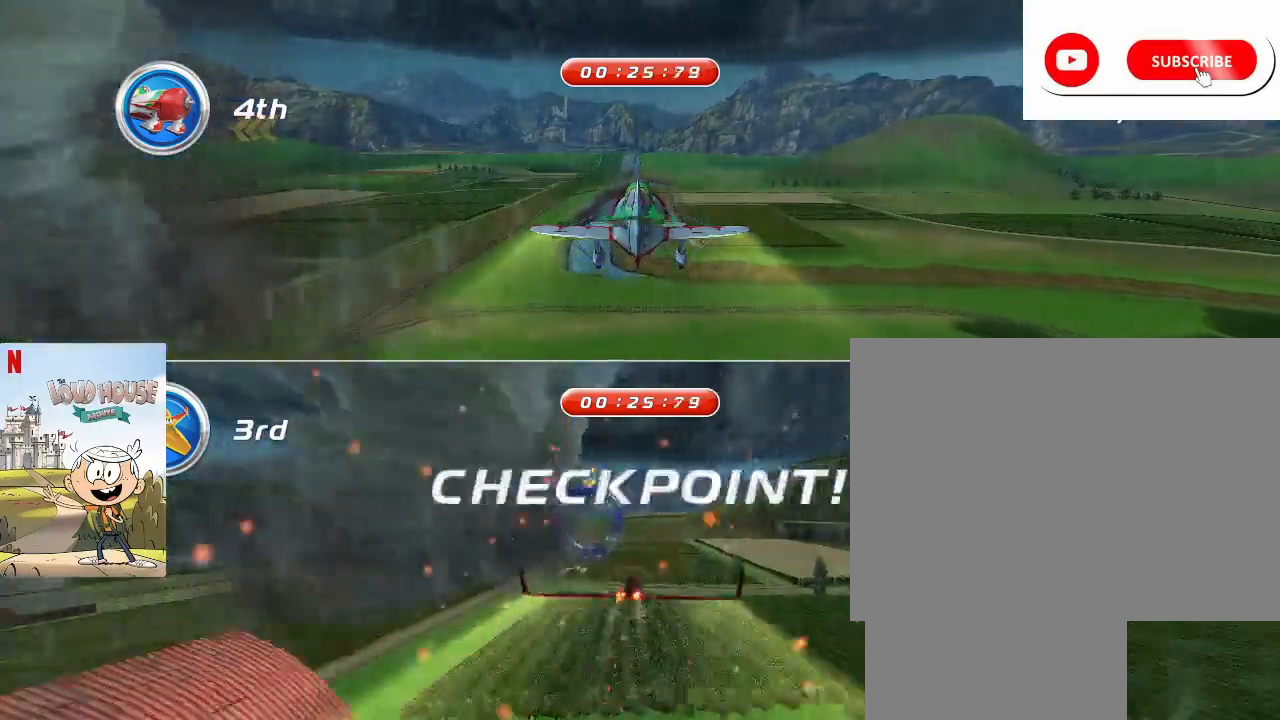
{"keys": ["space"], "mouse": [], "events": [[200, "a", "down"], [333, "a", "up"]]}
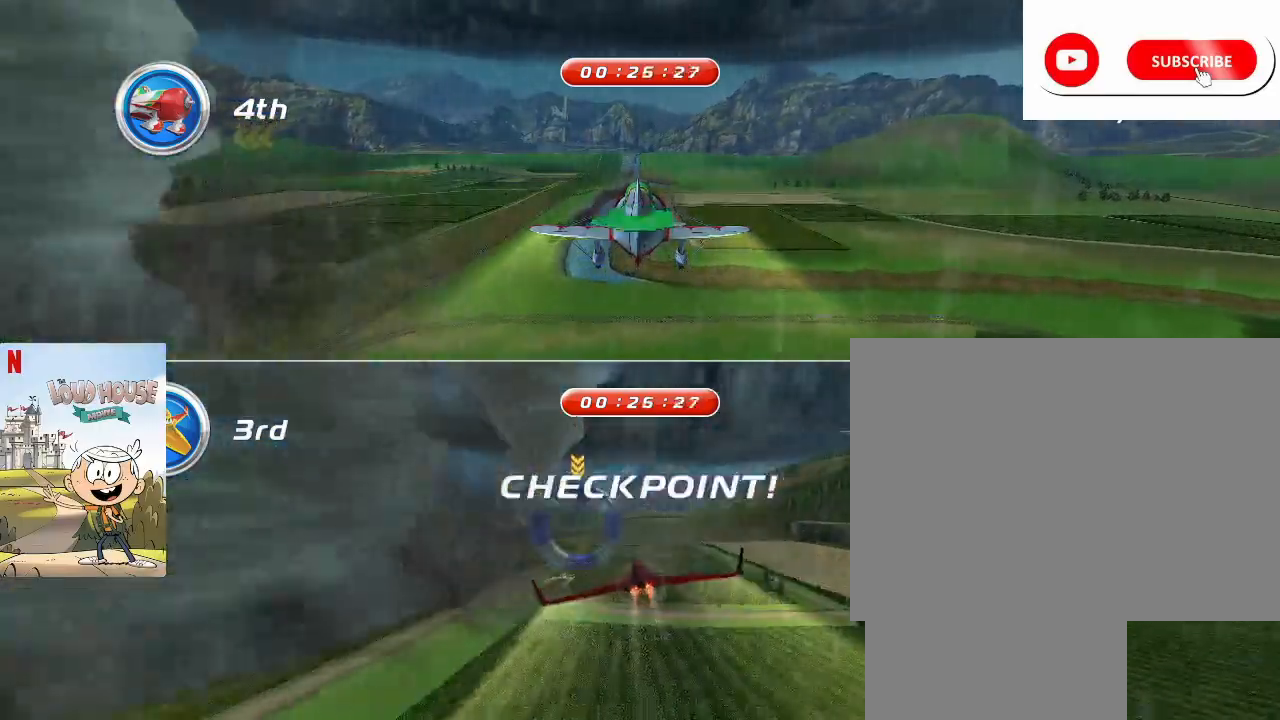
{"keys": [], "mouse": [], "events": [[267, "w", "down"], [367, "w", "up"], [467, "space", "up"]]}
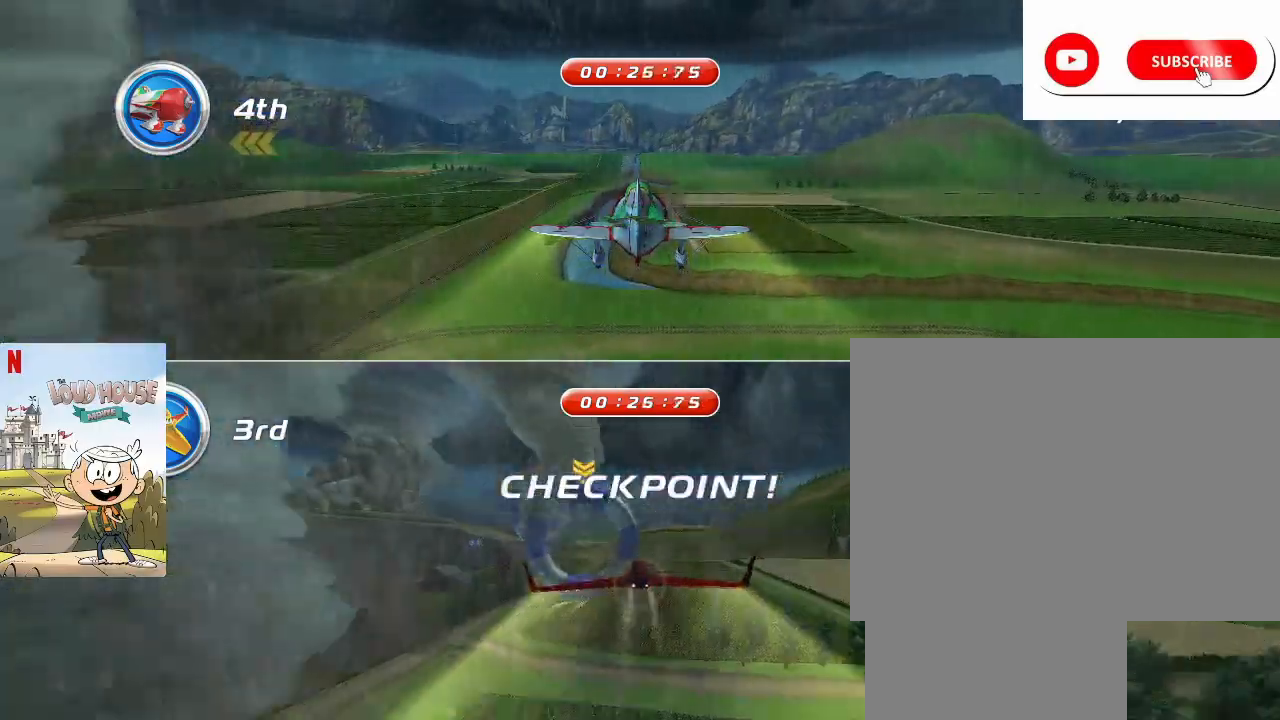
{"keys": ["space"], "mouse": [], "events": [[33, "a", "down"], [33, "space", "down"], [333, "a", "up"]]}
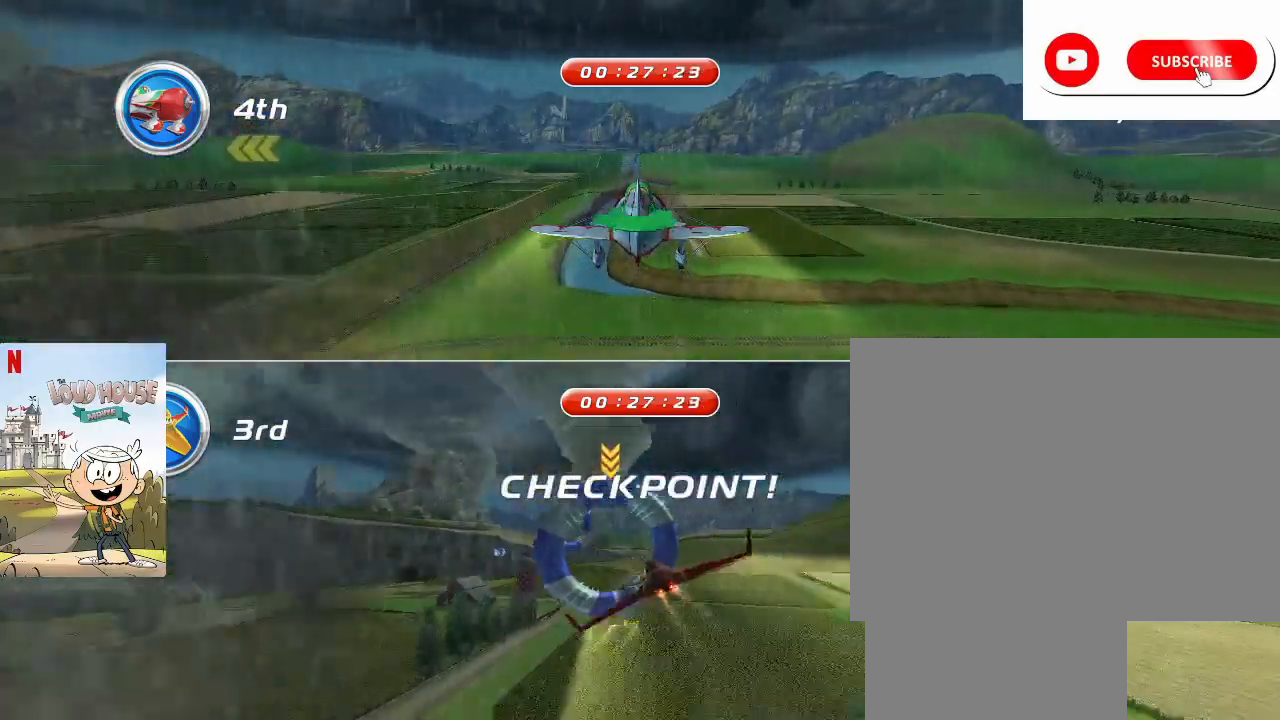
{"keys": ["space"], "mouse": [], "events": []}
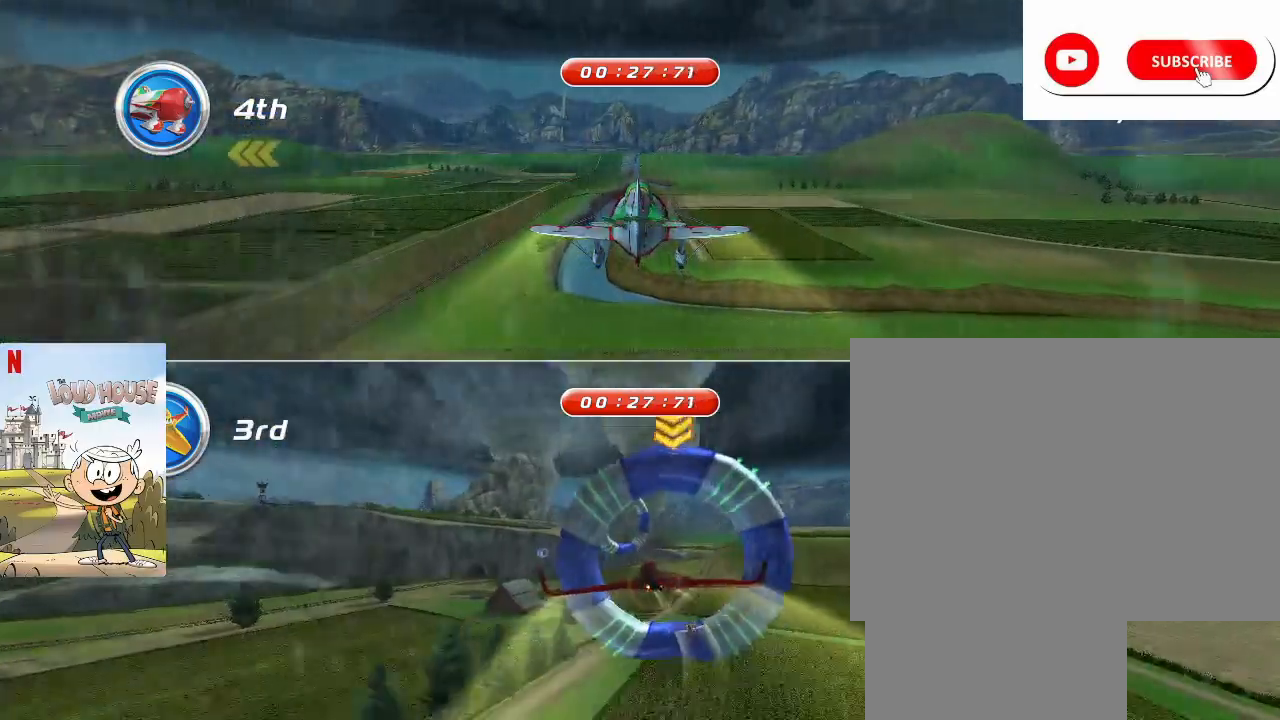
{"keys": ["s", "space"], "mouse": [], "events": [[467, "s", "down"]]}
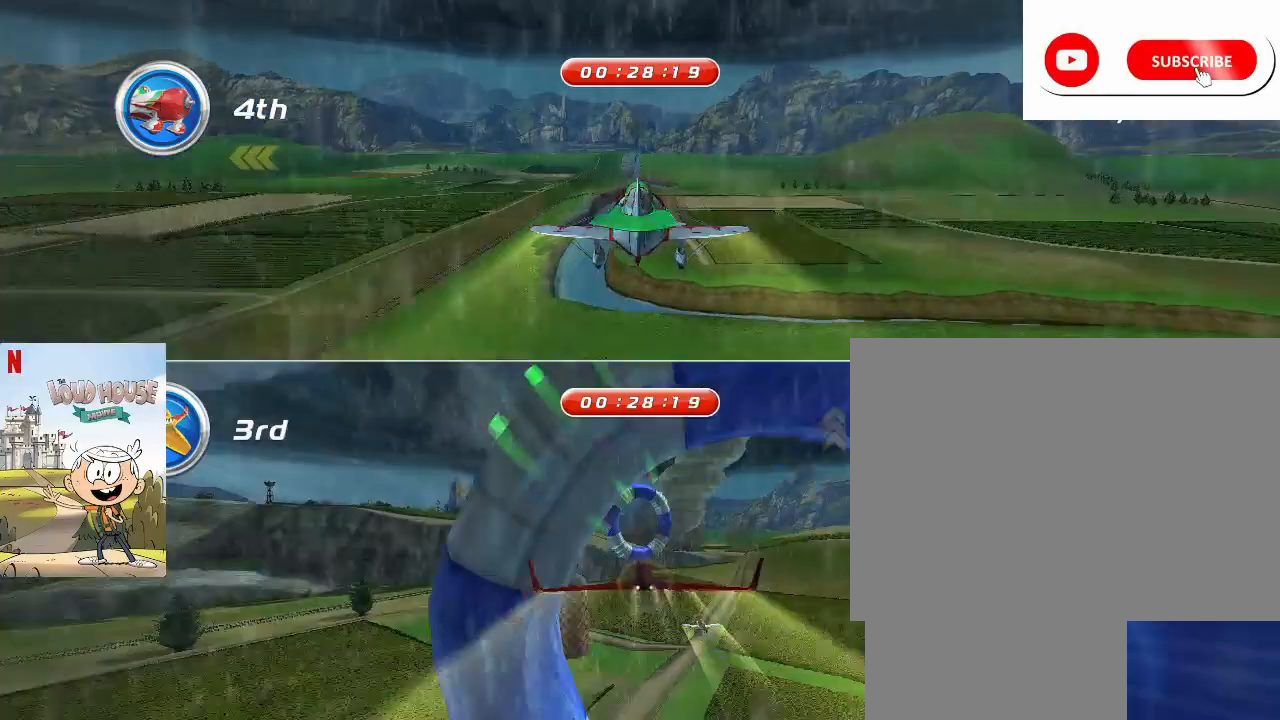
{"keys": ["space"], "mouse": [], "events": [[67, "a", "down"], [67, "s", "up"], [167, "a", "up"]]}
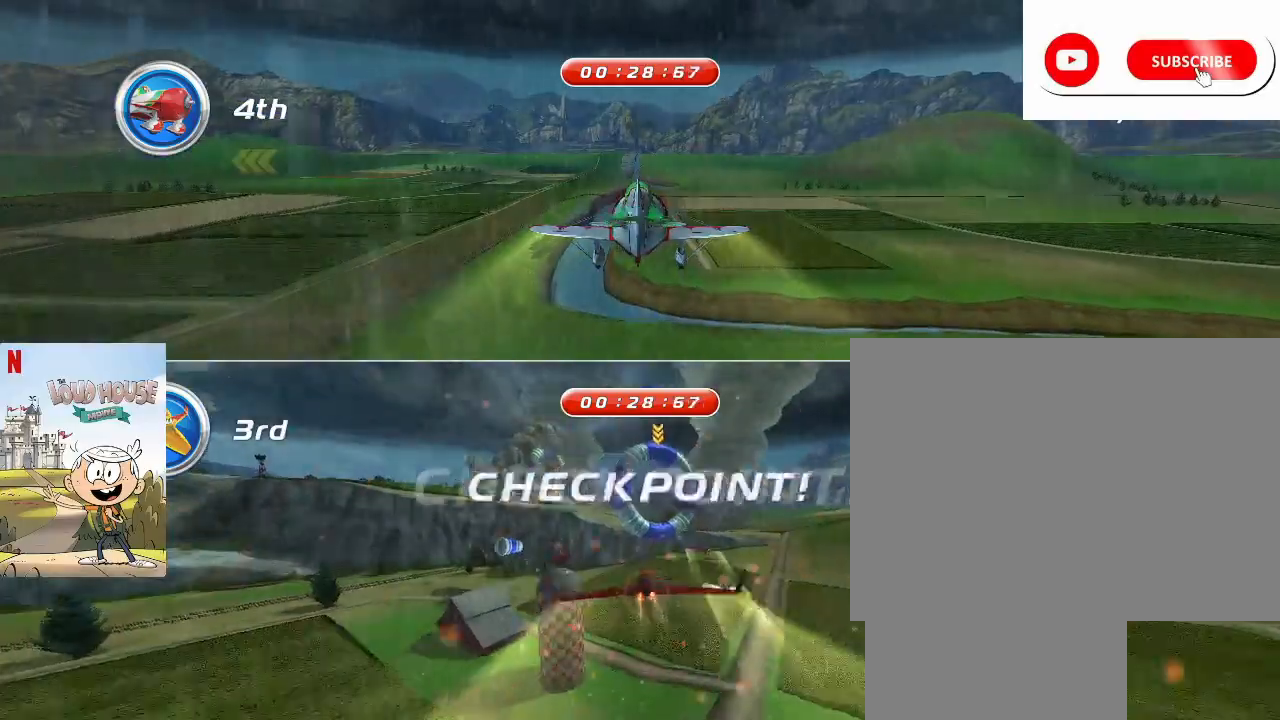
{"keys": ["space"], "mouse": [], "events": [[33, "d", "down"], [133, "d", "up"], [333, "space", "up"], [467, "space", "down"]]}
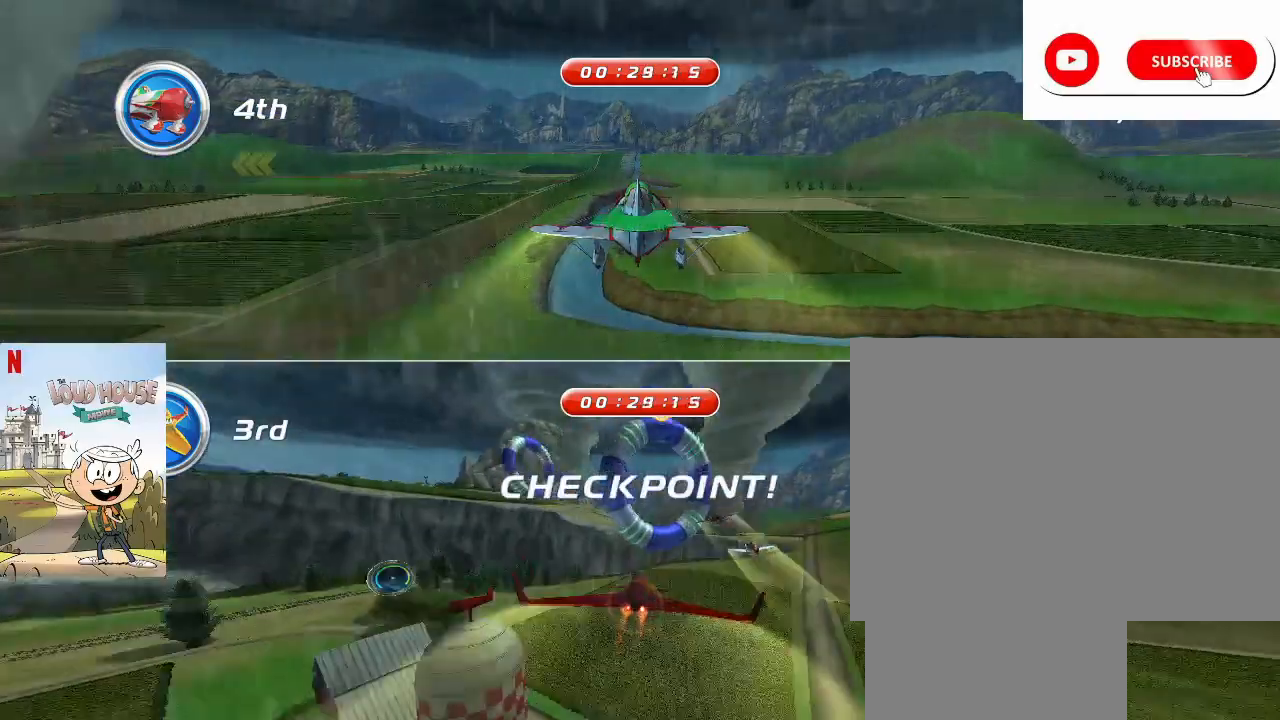
{"keys": ["space", "w"], "mouse": [], "events": [[167, "w", "down"], [300, "w", "up"], [467, "w", "down"]]}
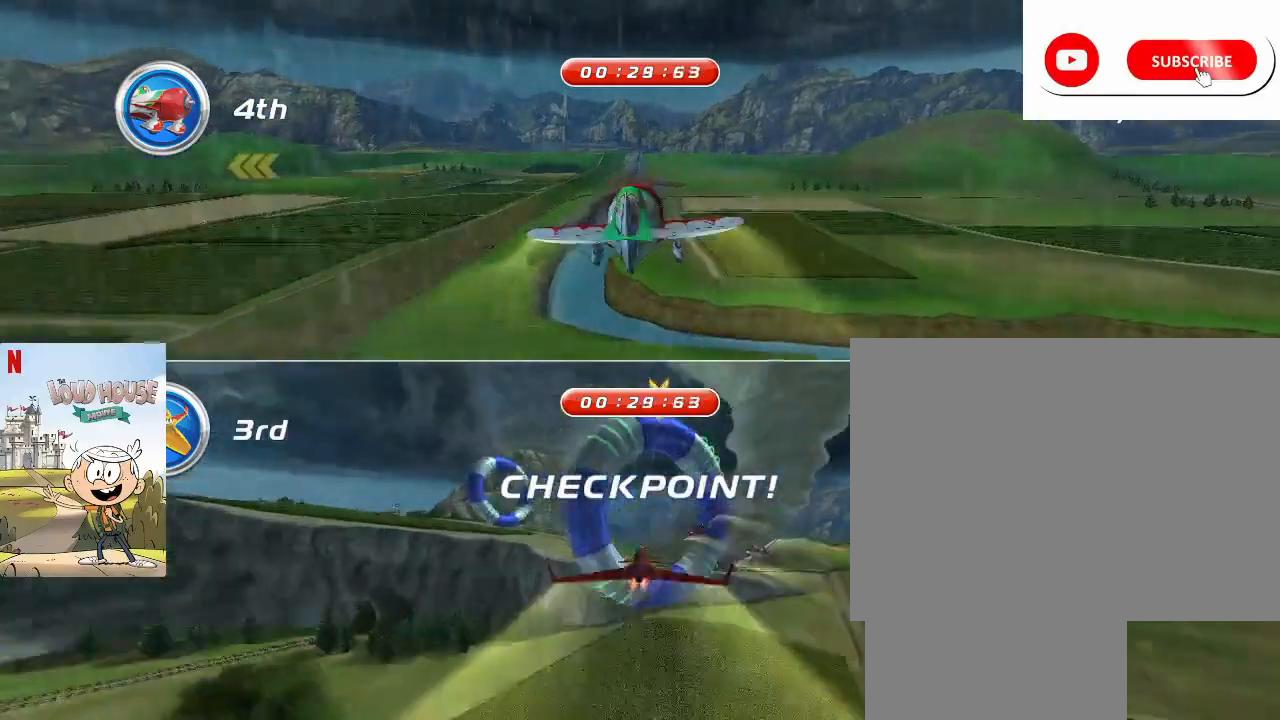
{"keys": ["space"], "mouse": [], "events": [[67, "w", "up"]]}
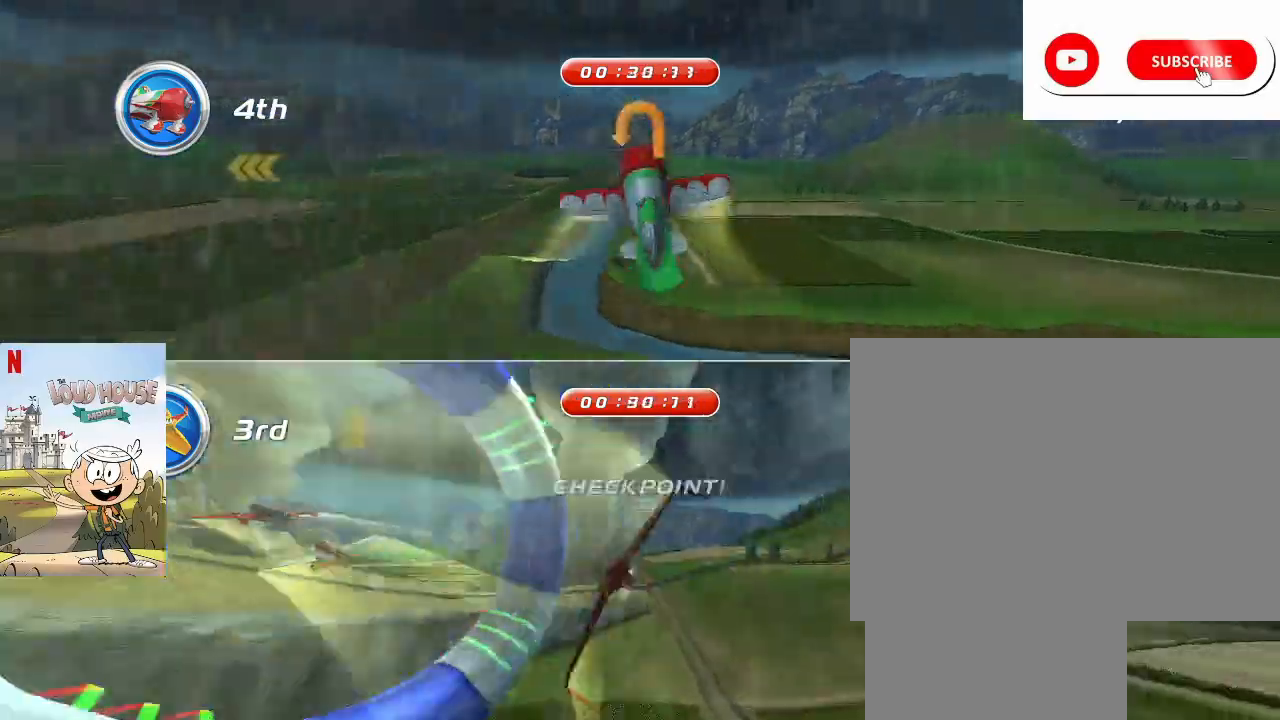
{"keys": ["a", "space"], "mouse": [], "events": [[233, "a", "down"]]}
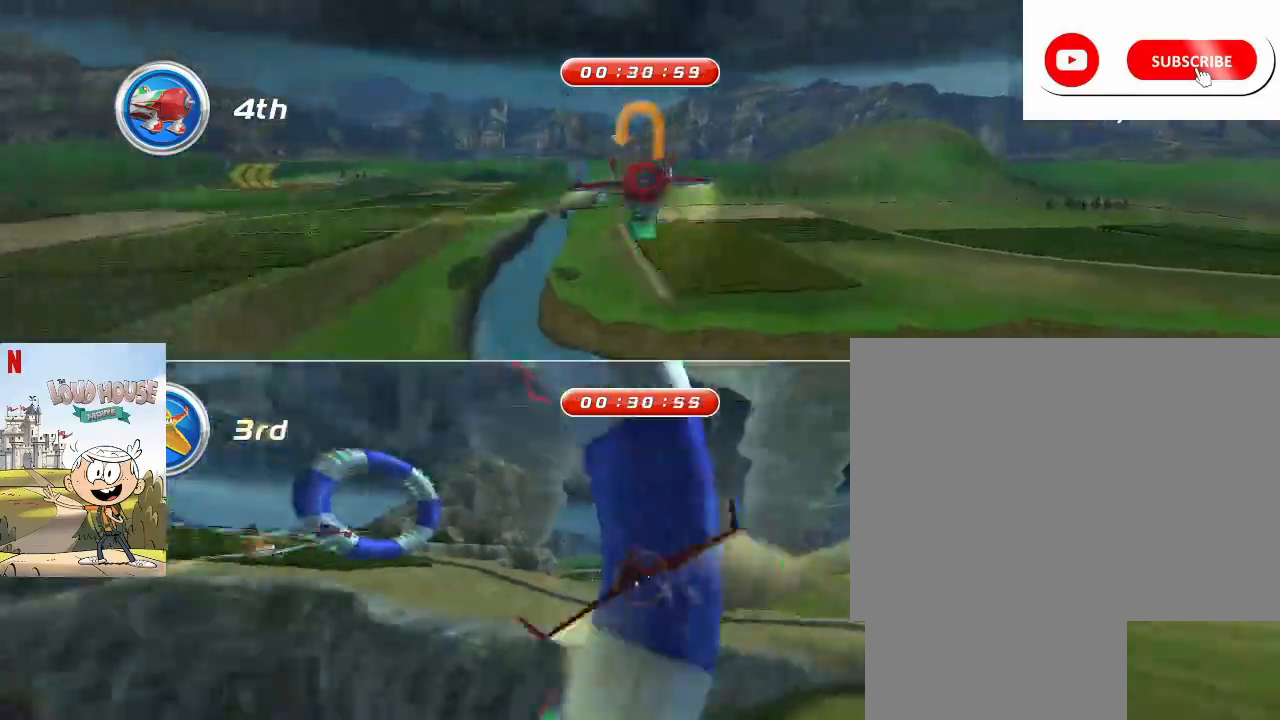
{"keys": ["space"], "mouse": [], "events": [[233, "a", "up"]]}
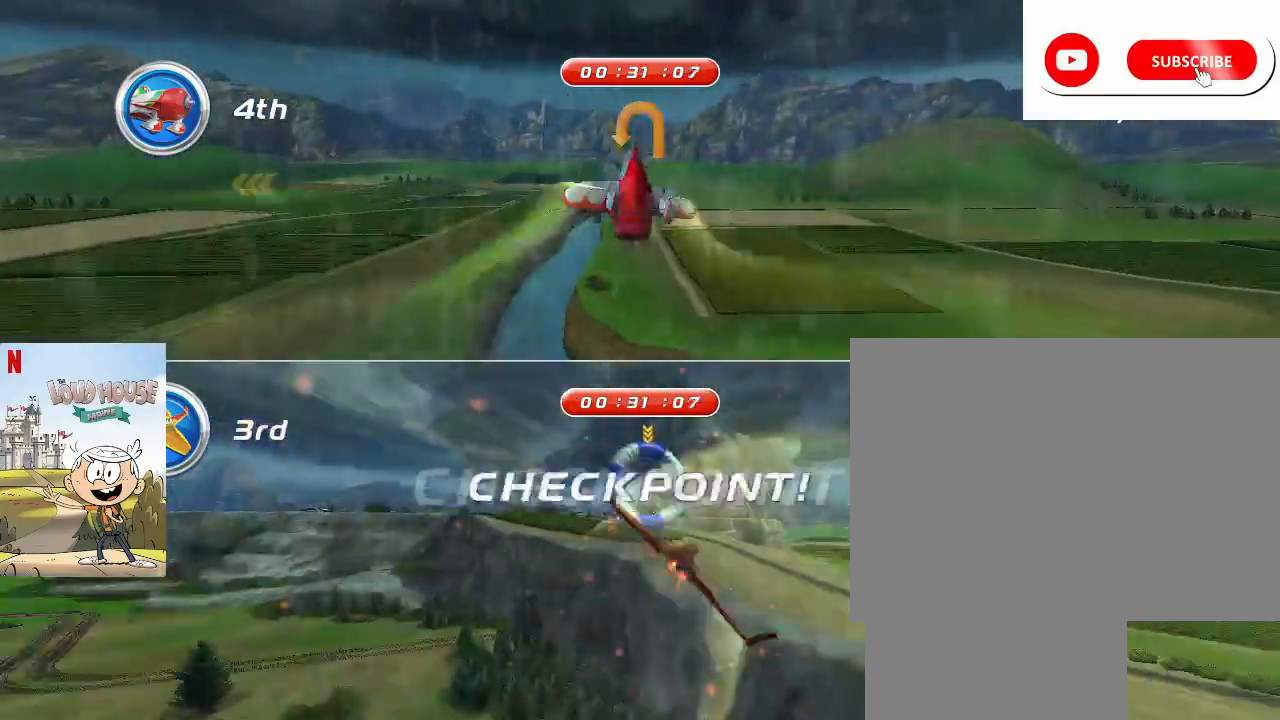
{"keys": ["space"], "mouse": [], "events": [[167, "a", "down"], [300, "a", "up"], [333, "space", "up"], [500, "space", "down"]]}